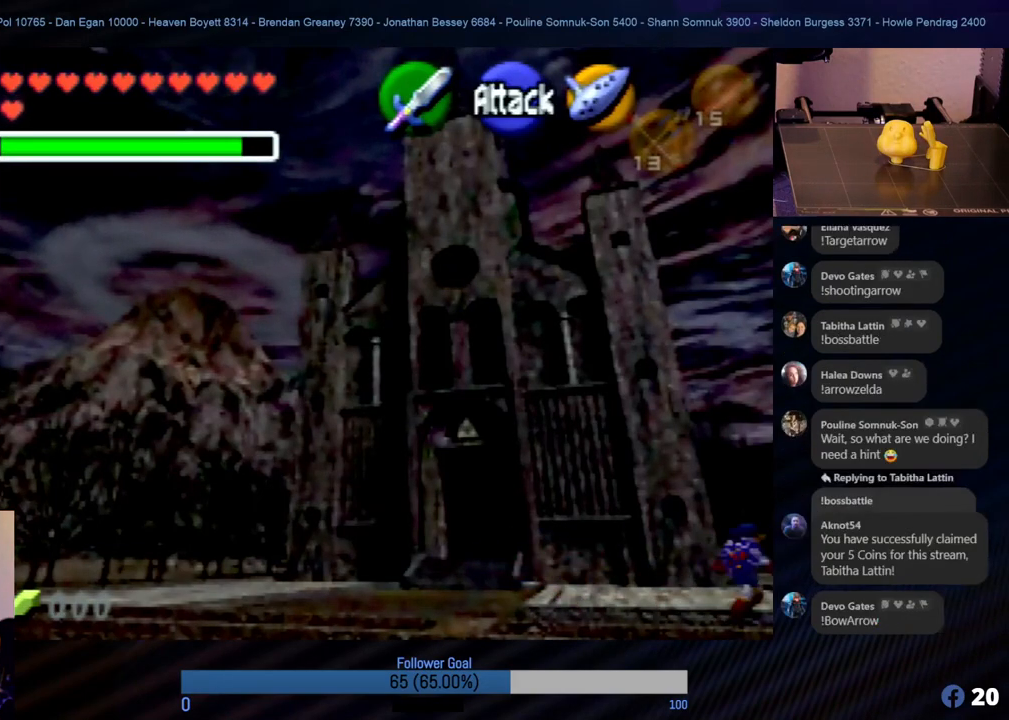
Gameplay with a controller (Nintendo layout); each line is a JSON object with the inputs held at the frame after it. "events" lists button and stick changes between this image and that frame as [ms after this image, input, new state], when the widget could be followed in between. Not read: L1 L3 R3.
{"buttons": [], "left_stick": "right", "events": []}
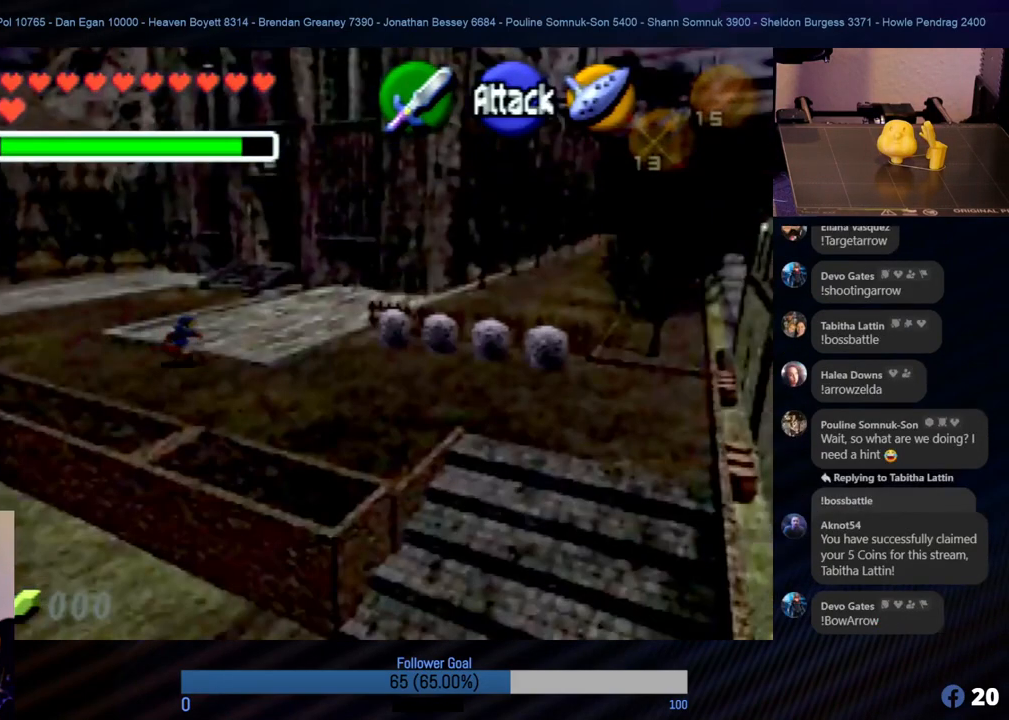
{"buttons": [], "left_stick": "down-right", "events": [[169, "left_stick", "center"], [337, "left_stick", "down-right"]]}
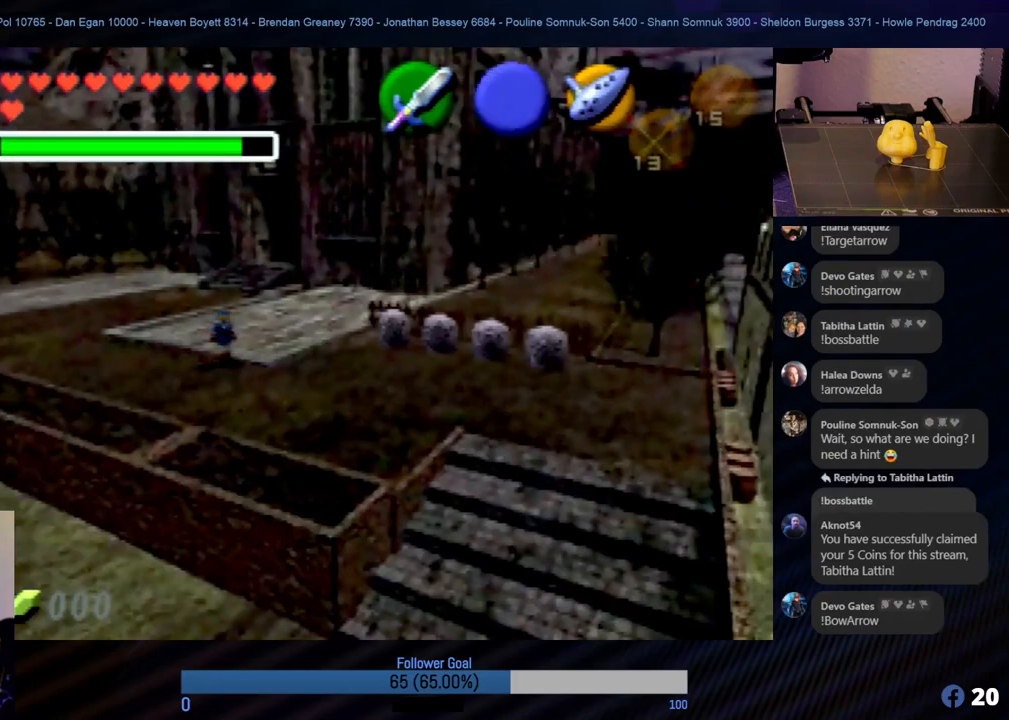
{"buttons": [], "left_stick": "down-right", "events": [[34, "left_stick", "right"], [455, "left_stick", "down-right"]]}
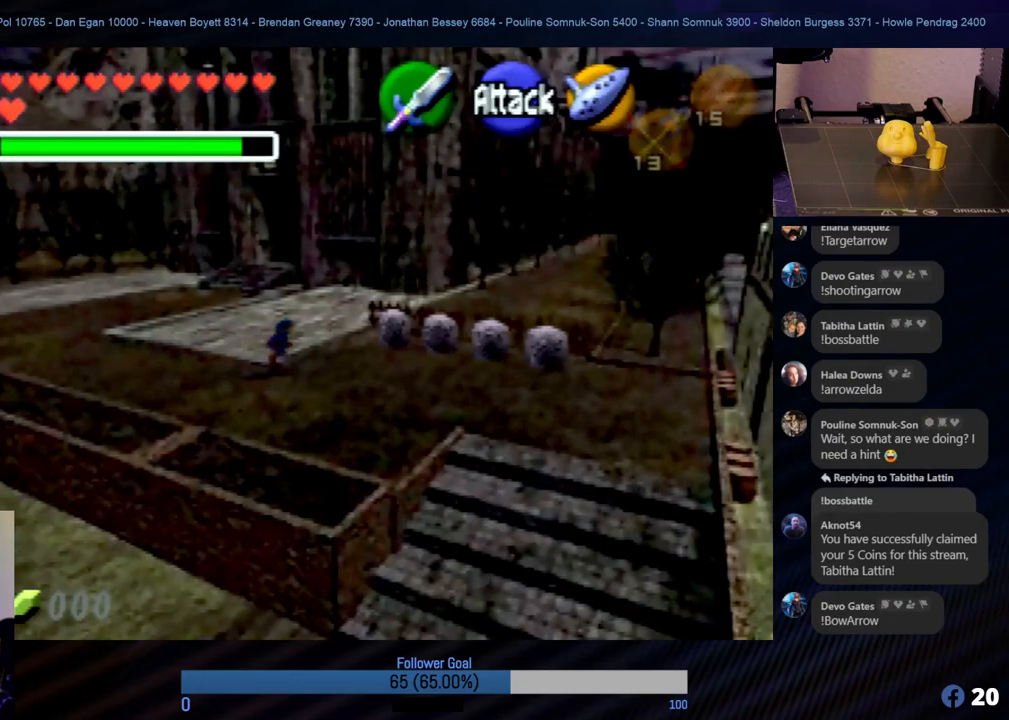
{"buttons": [], "left_stick": "down", "events": [[185, "left_stick", "right"], [455, "left_stick", "down"]]}
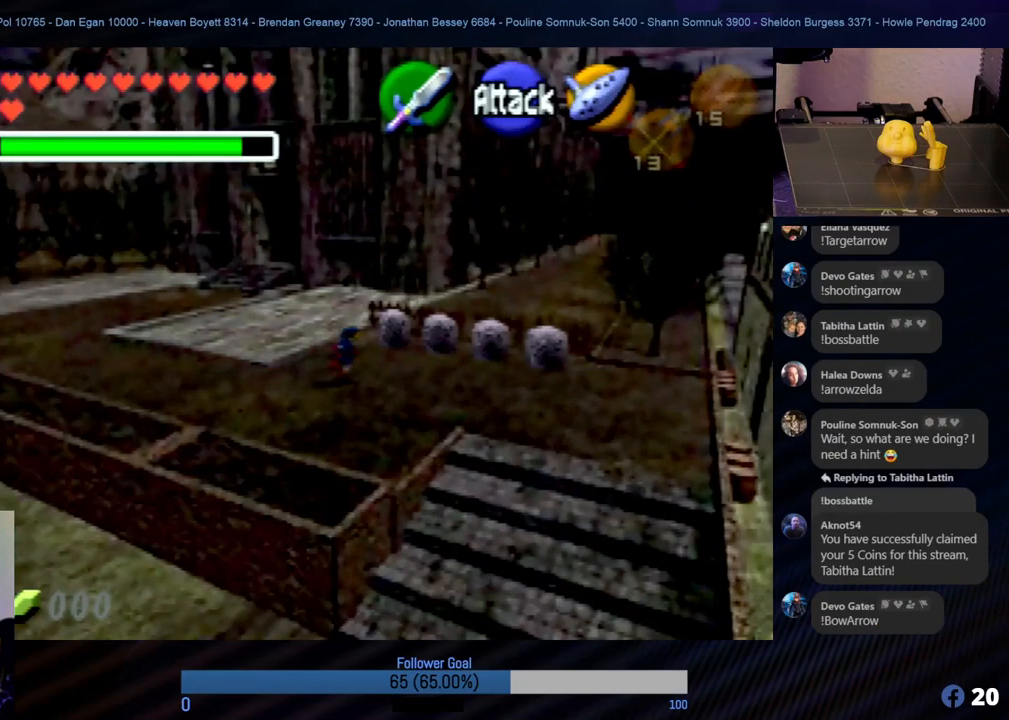
{"buttons": [], "left_stick": "down", "events": [[101, "left_stick", "down-right"], [320, "left_stick", "down"]]}
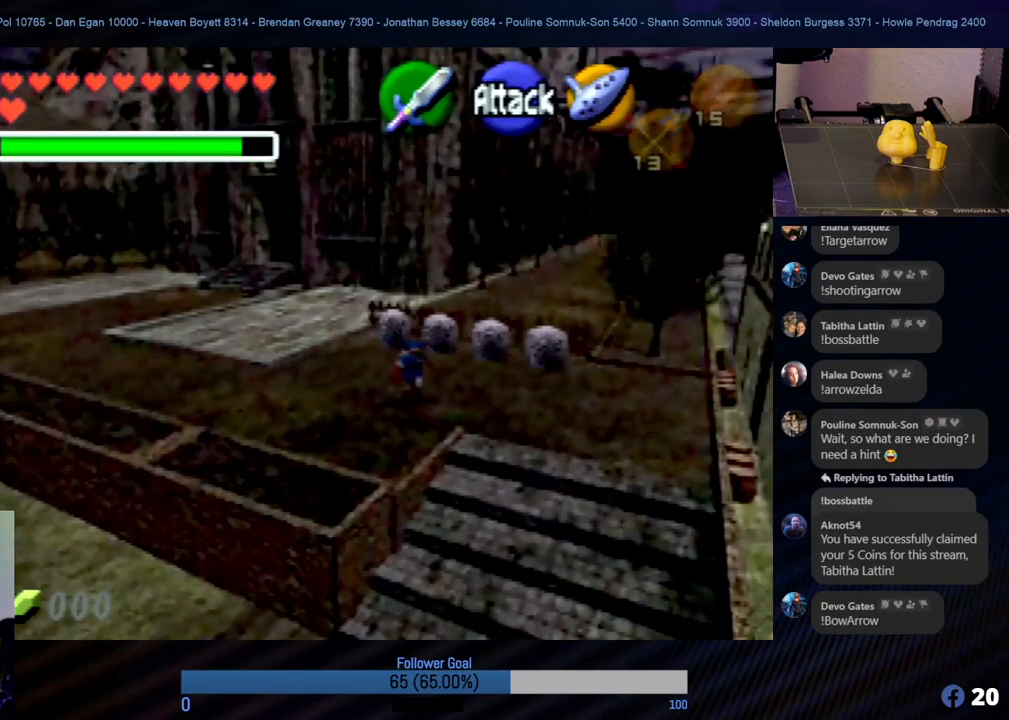
{"buttons": [], "left_stick": "down", "events": [[118, "left_stick", "down-right"], [303, "left_stick", "down"]]}
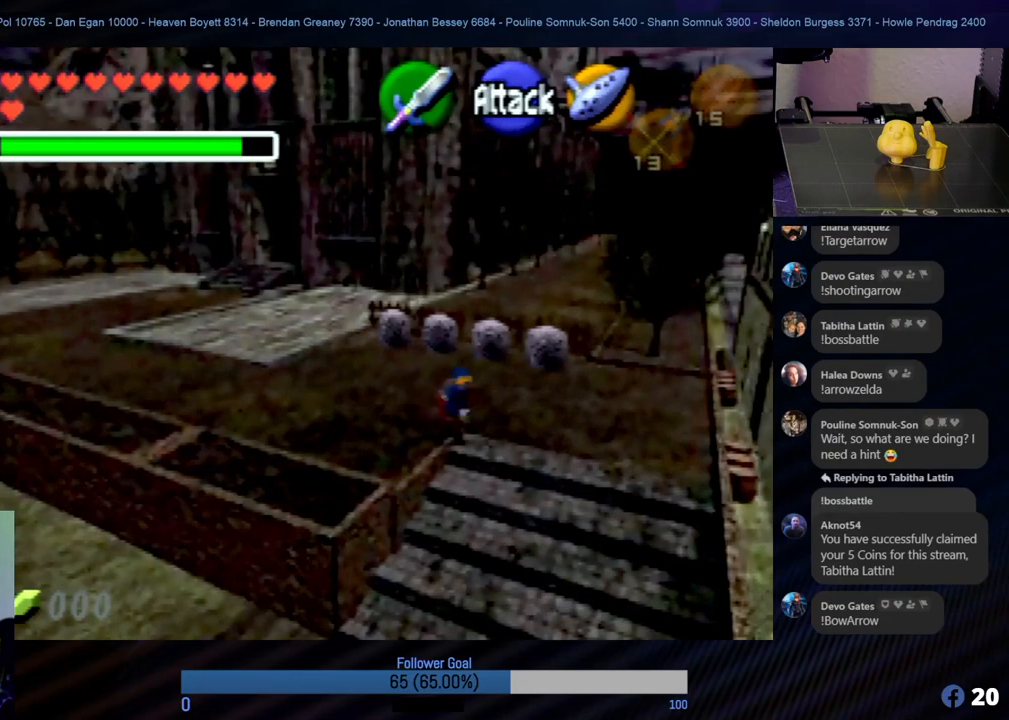
{"buttons": [], "left_stick": "down", "events": [[168, "left_stick", "down-right"], [286, "left_stick", "down"]]}
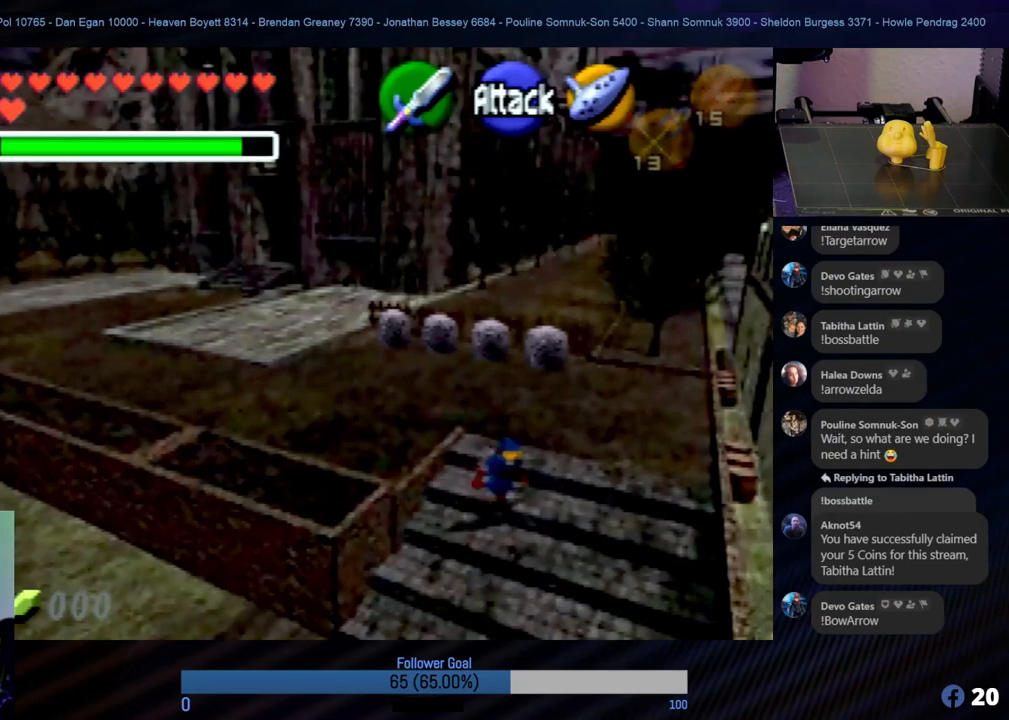
{"buttons": [], "left_stick": "down", "events": []}
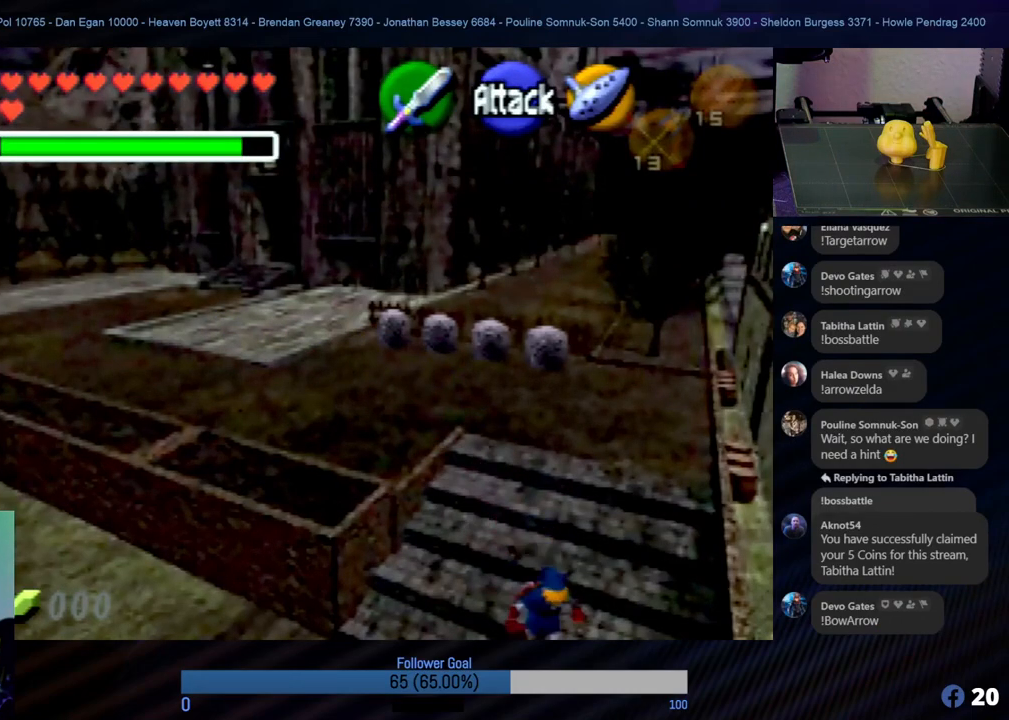
{"buttons": [], "left_stick": "down", "events": []}
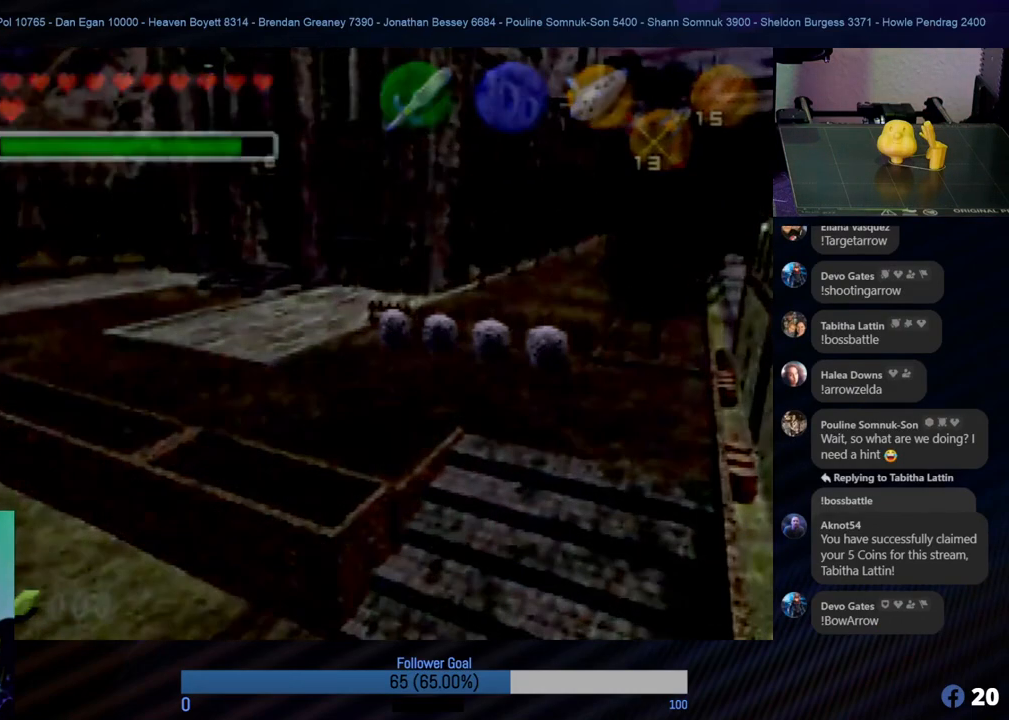
{"buttons": [], "left_stick": "center", "events": [[354, "left_stick", "center"]]}
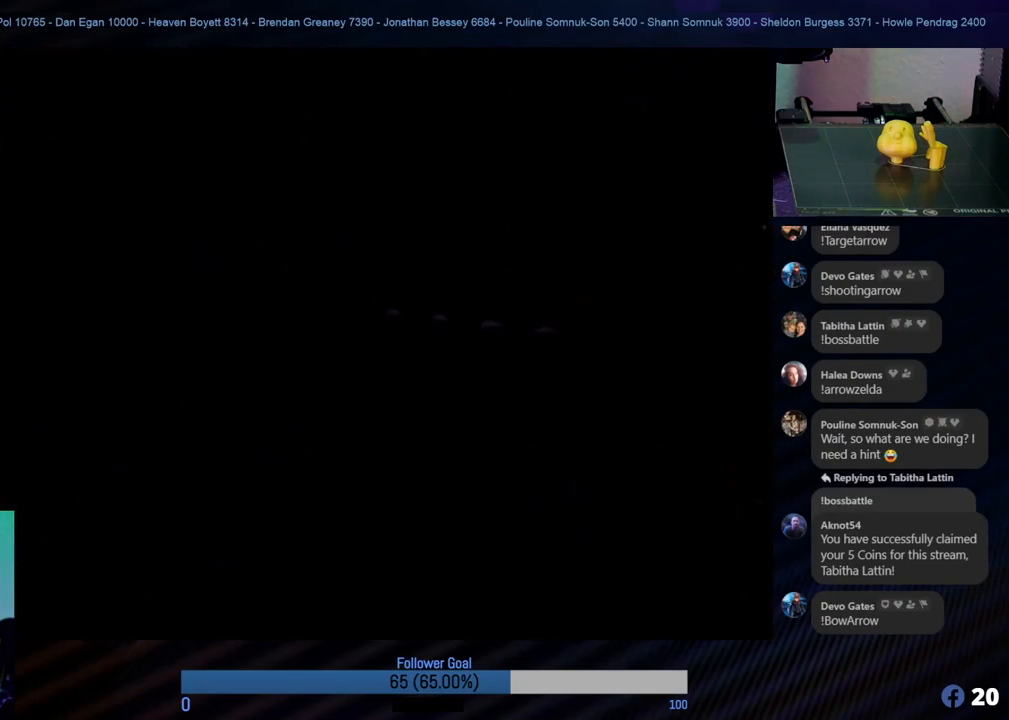
{"buttons": [], "left_stick": "center", "events": []}
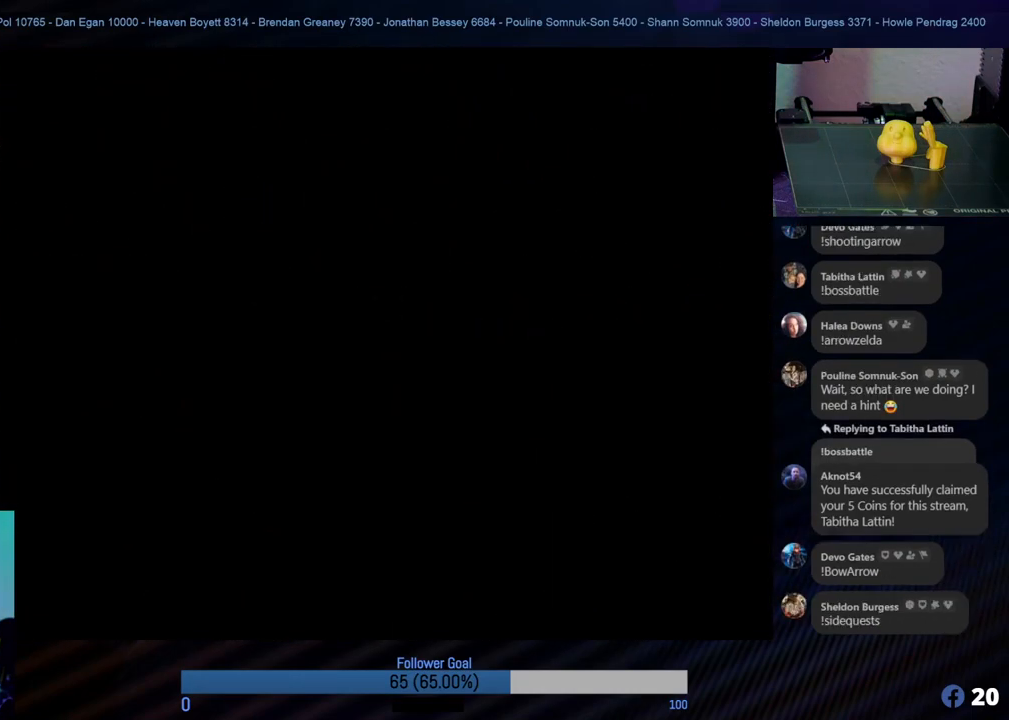
{"buttons": [], "left_stick": "down", "events": [[439, "left_stick", "down"]]}
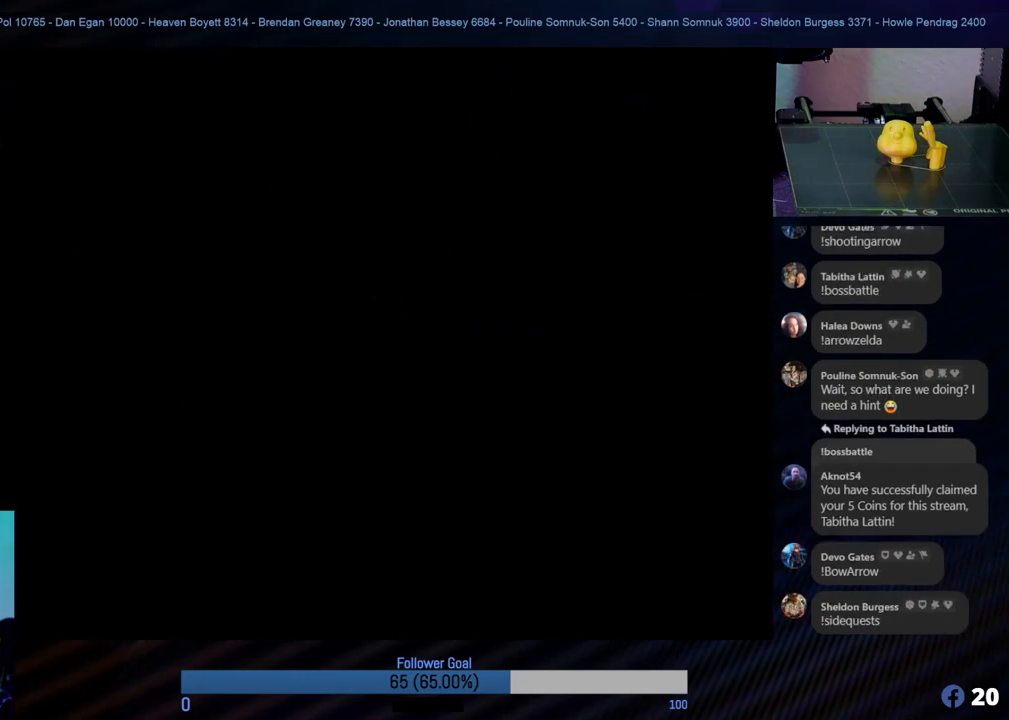
{"buttons": [], "left_stick": "center", "events": [[236, "left_stick", "right"], [371, "left_stick", "center"]]}
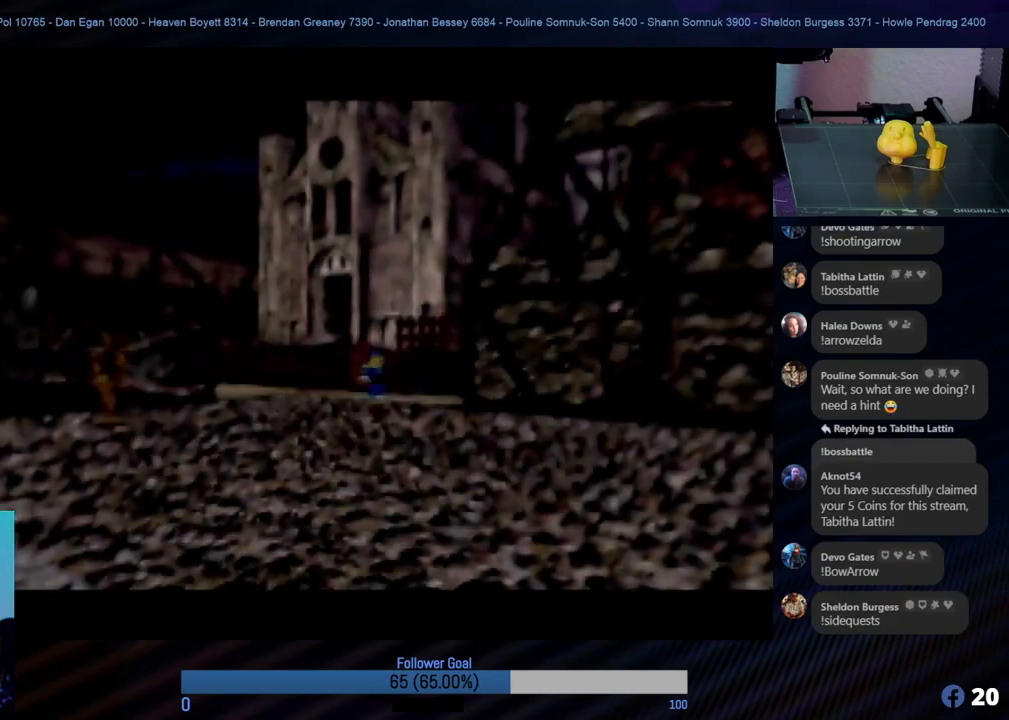
{"buttons": [], "left_stick": "down-right", "events": [[422, "left_stick", "down-right"]]}
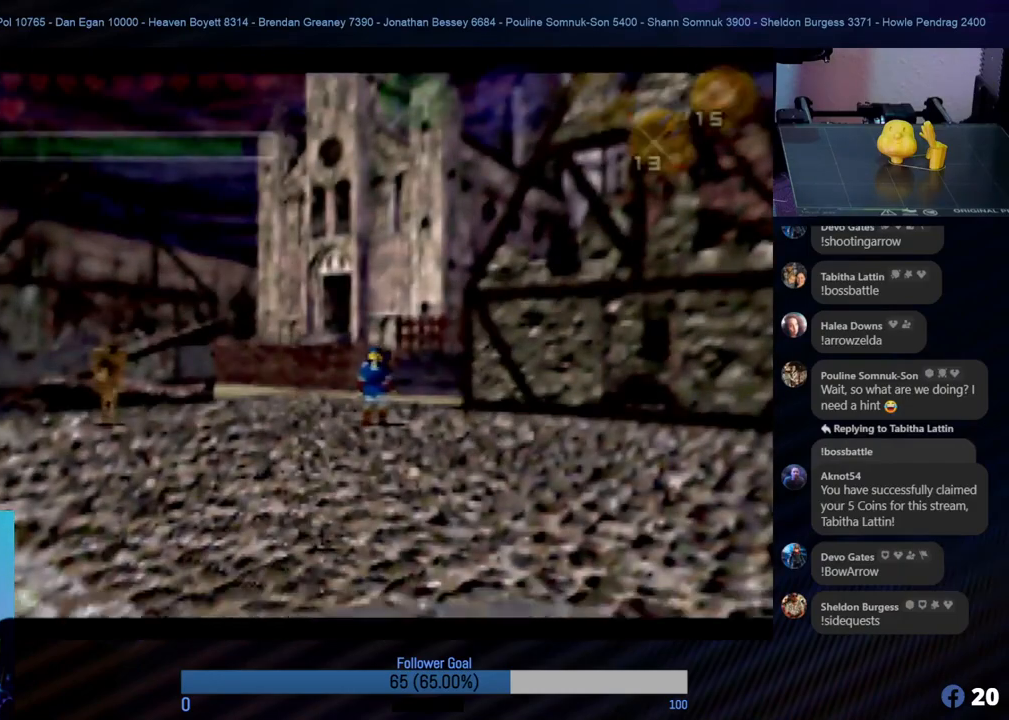
{"buttons": [], "left_stick": "right", "events": [[303, "left_stick", "right"]]}
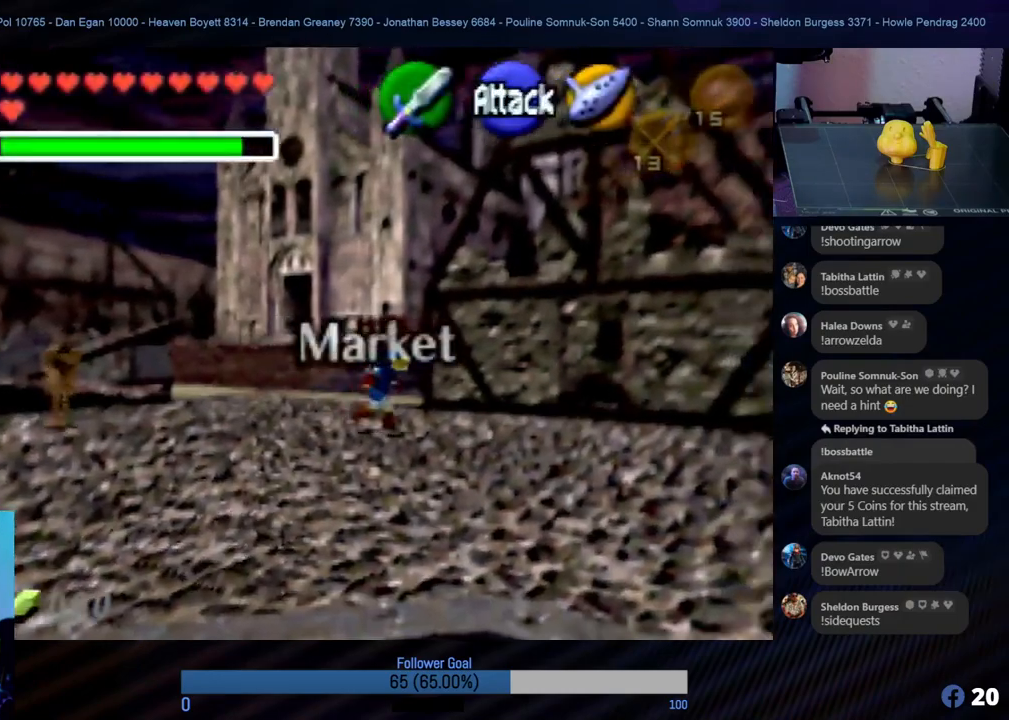
{"buttons": [], "left_stick": "down-right", "events": [[118, "left_stick", "down-right"]]}
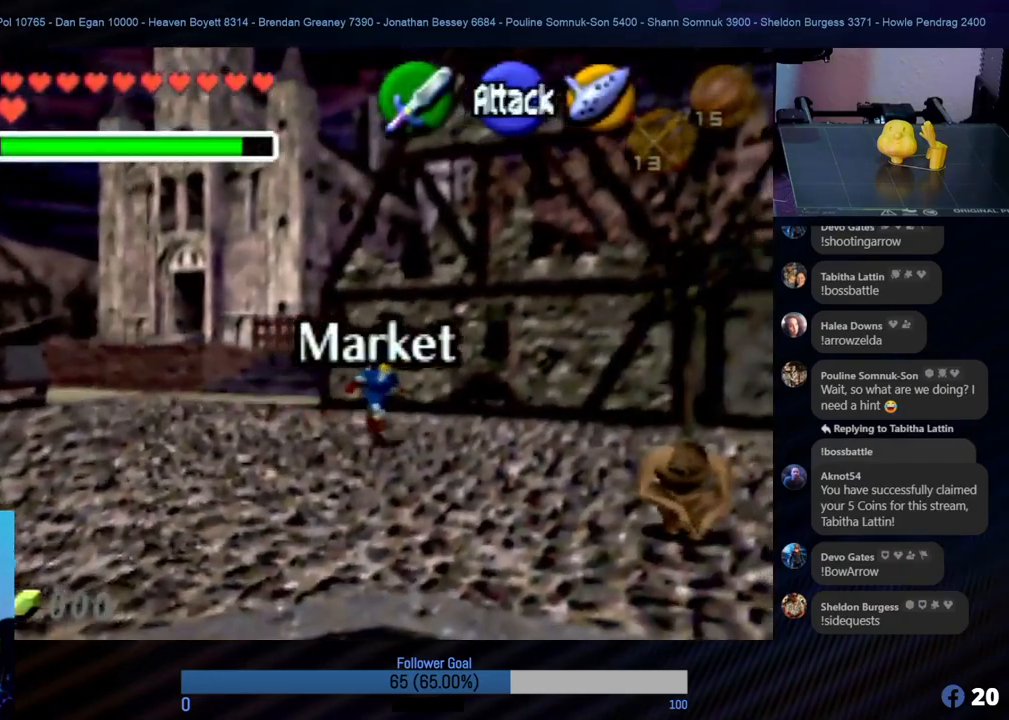
{"buttons": [], "left_stick": "right", "events": [[84, "left_stick", "right"]]}
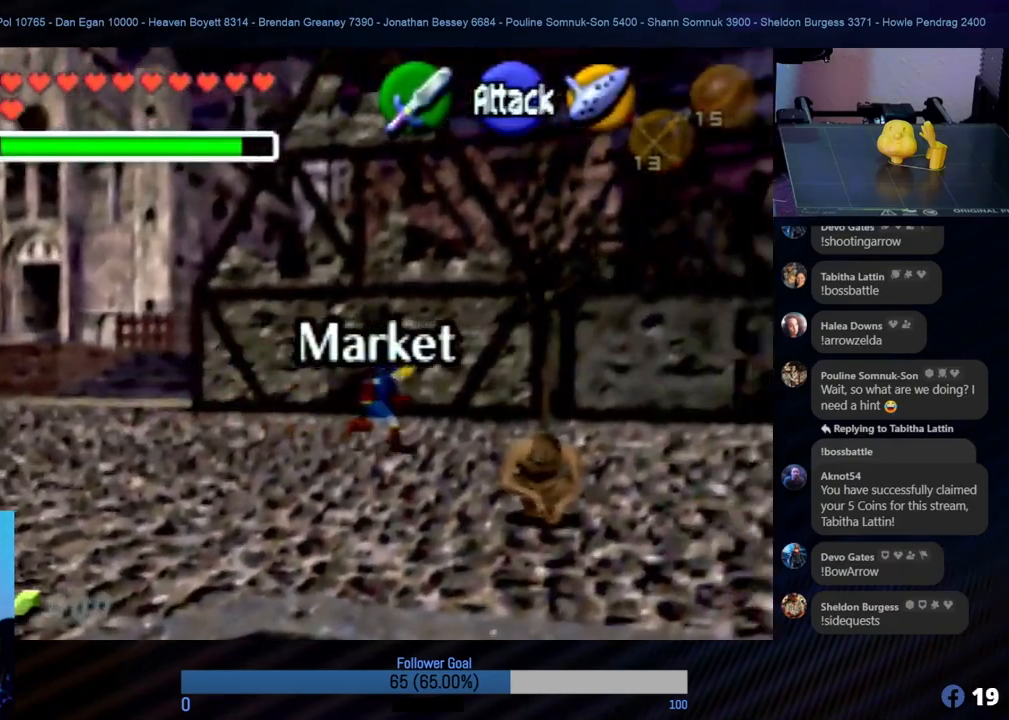
{"buttons": [], "left_stick": "down-right", "events": [[303, "left_stick", "down-right"]]}
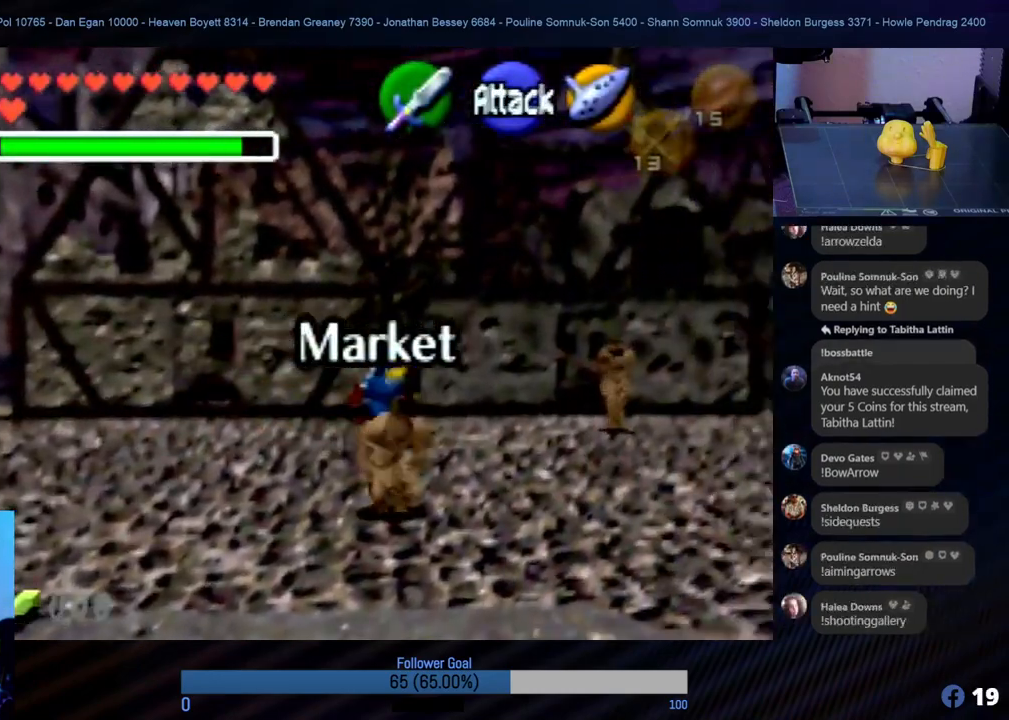
{"buttons": [], "left_stick": "down-right", "events": [[185, "left_stick", "right"], [505, "left_stick", "down-right"]]}
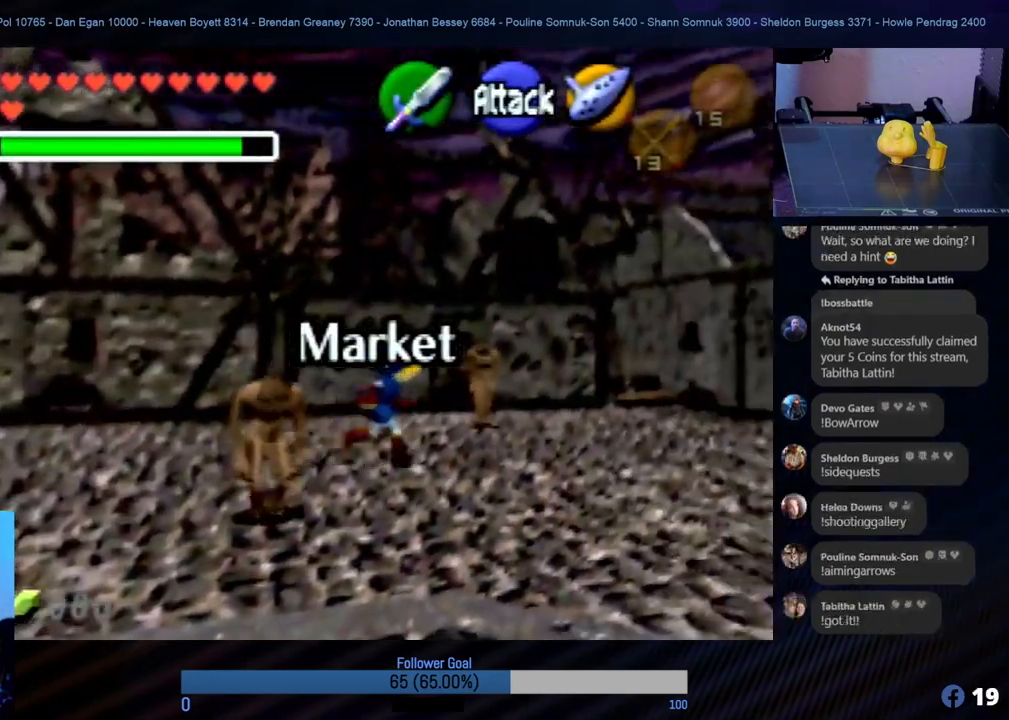
{"buttons": [], "left_stick": "down-right", "events": [[34, "A", "down"], [169, "A", "up"], [304, "A", "down"], [354, "A", "up"]]}
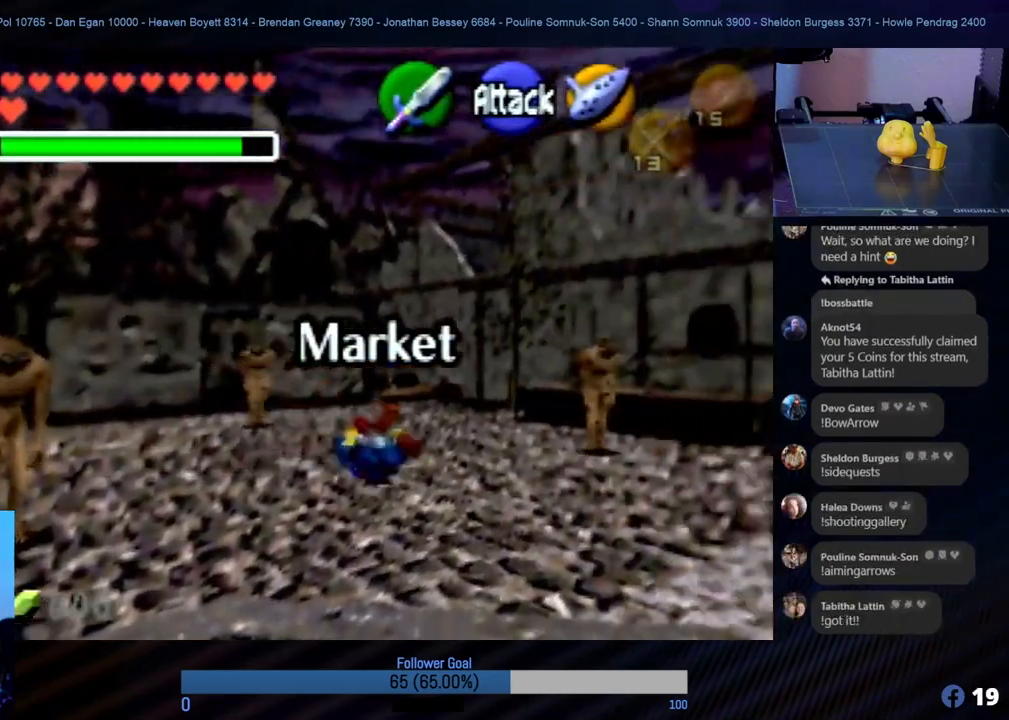
{"buttons": [], "left_stick": "down", "events": [[17, "A", "down"], [101, "A", "up"], [219, "left_stick", "down"]]}
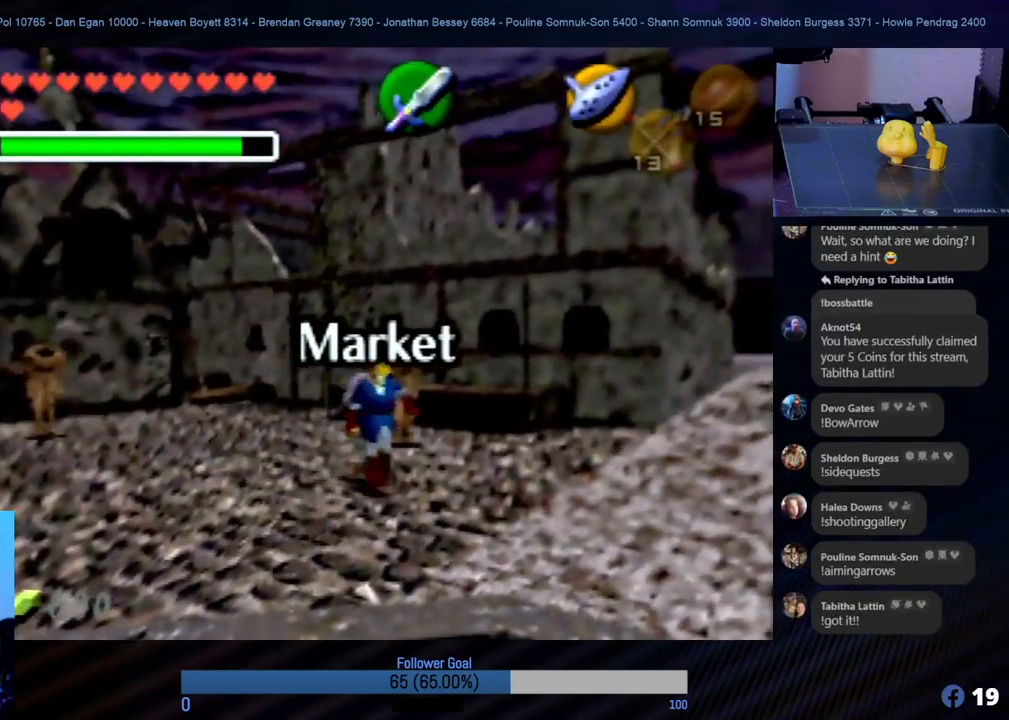
{"buttons": [], "left_stick": "right", "events": [[101, "left_stick", "right"]]}
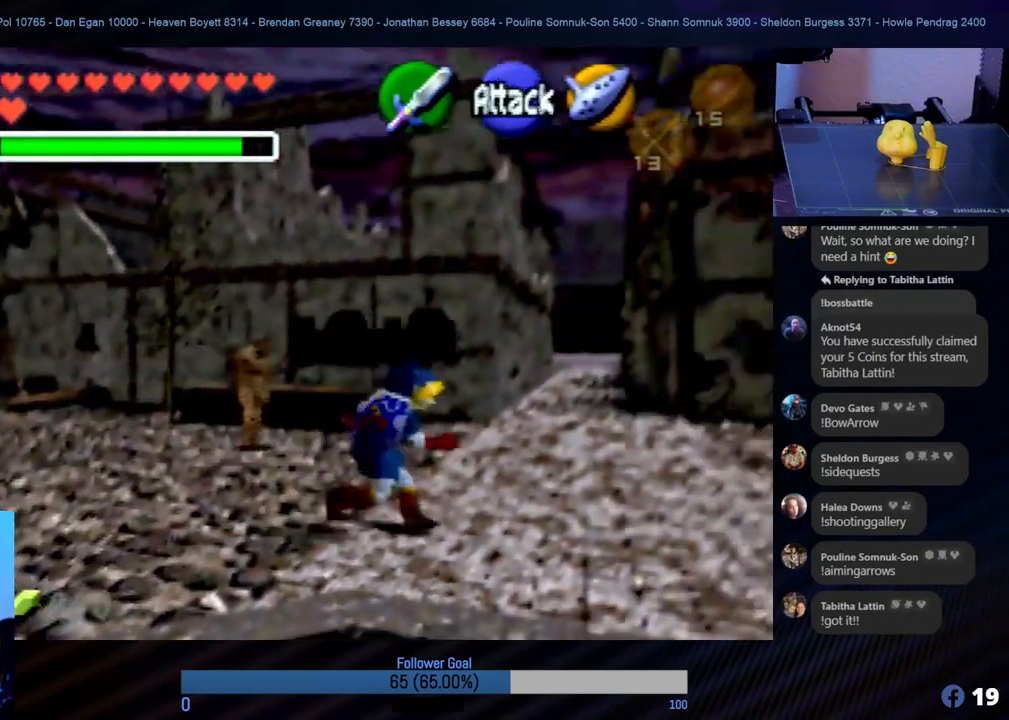
{"buttons": [], "left_stick": "up", "events": [[354, "left_stick", "up"]]}
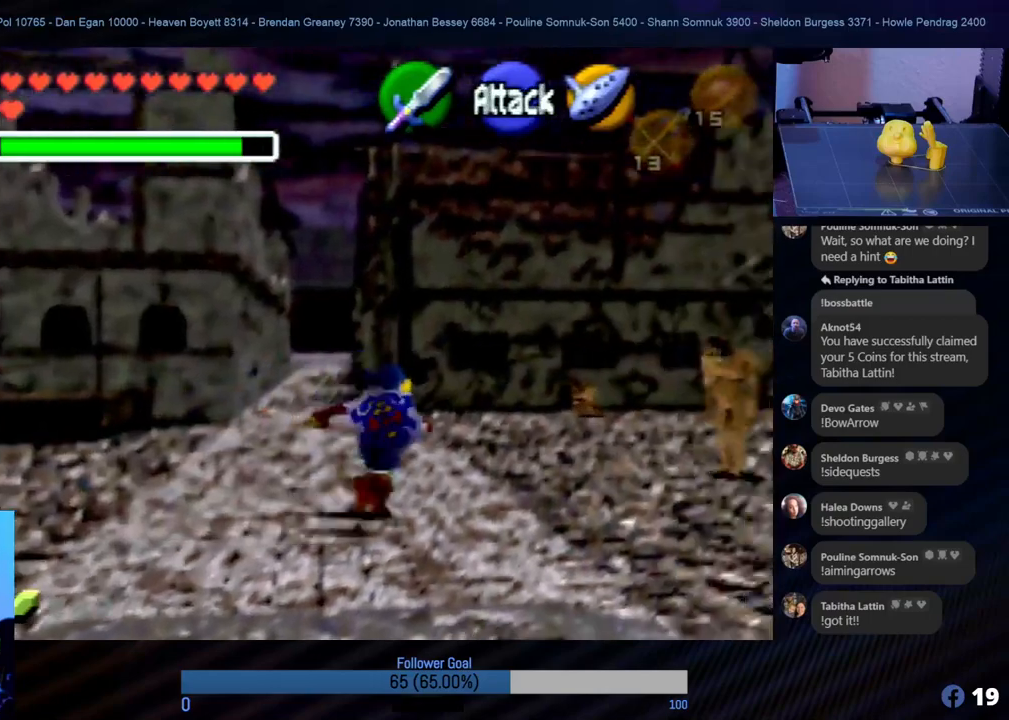
{"buttons": [], "left_stick": "up", "events": []}
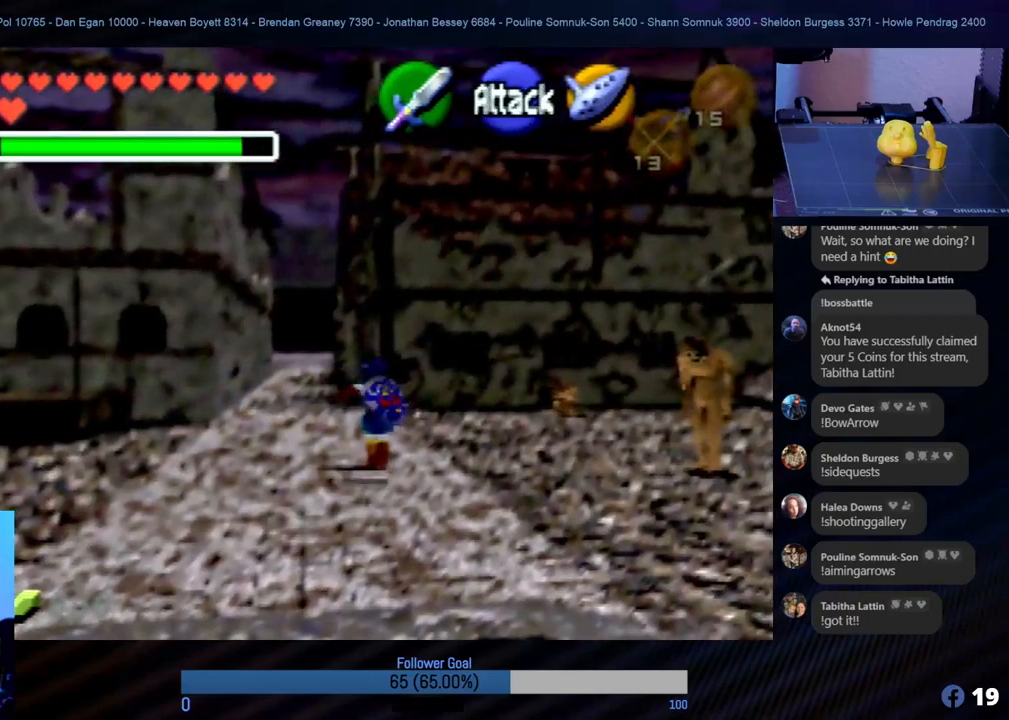
{"buttons": [], "left_stick": "up", "events": []}